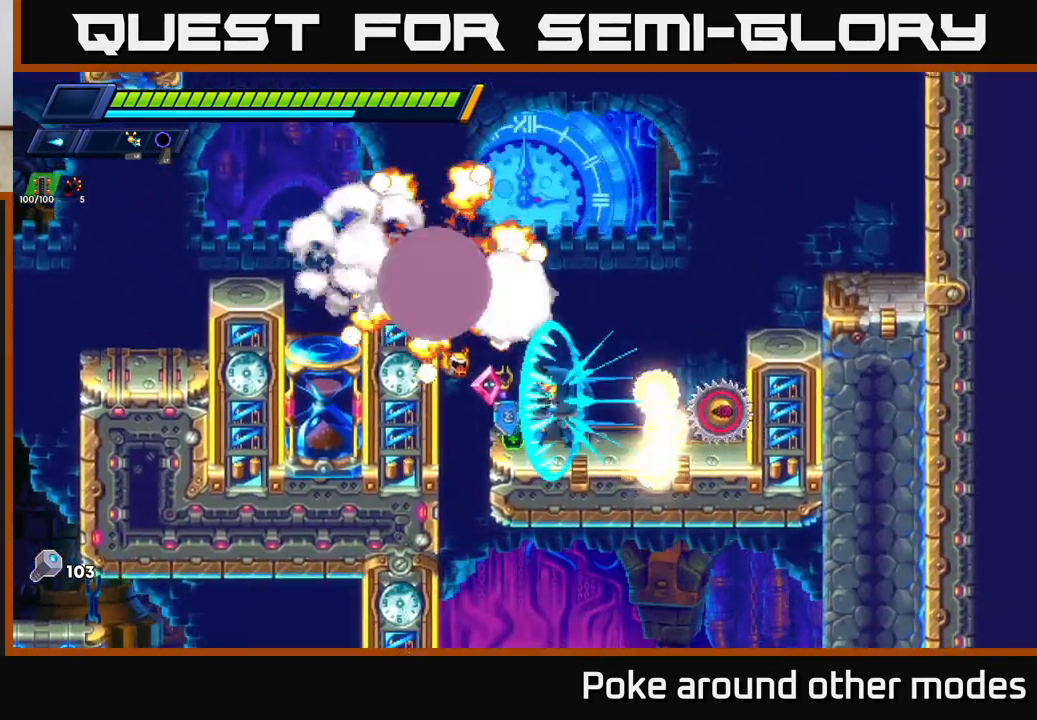
Gameplay with a controller (Xbox layout); each line is a JSON object with the inputs held at the frame after it. "events" lists button and stick changes between this image and that frame as [ms after this image, input, new state], when the widget could be followed in between.
{"buttons": ["X"], "left_stick": "center", "right_stick": "center", "events": [[33, "X", "down"], [83, "X", "up"], [100, "left_stick", "right"], [183, "X", "down"], [233, "X", "up"], [250, "left_stick", "center"], [333, "X", "down"], [400, "X", "up"], [483, "X", "down"]]}
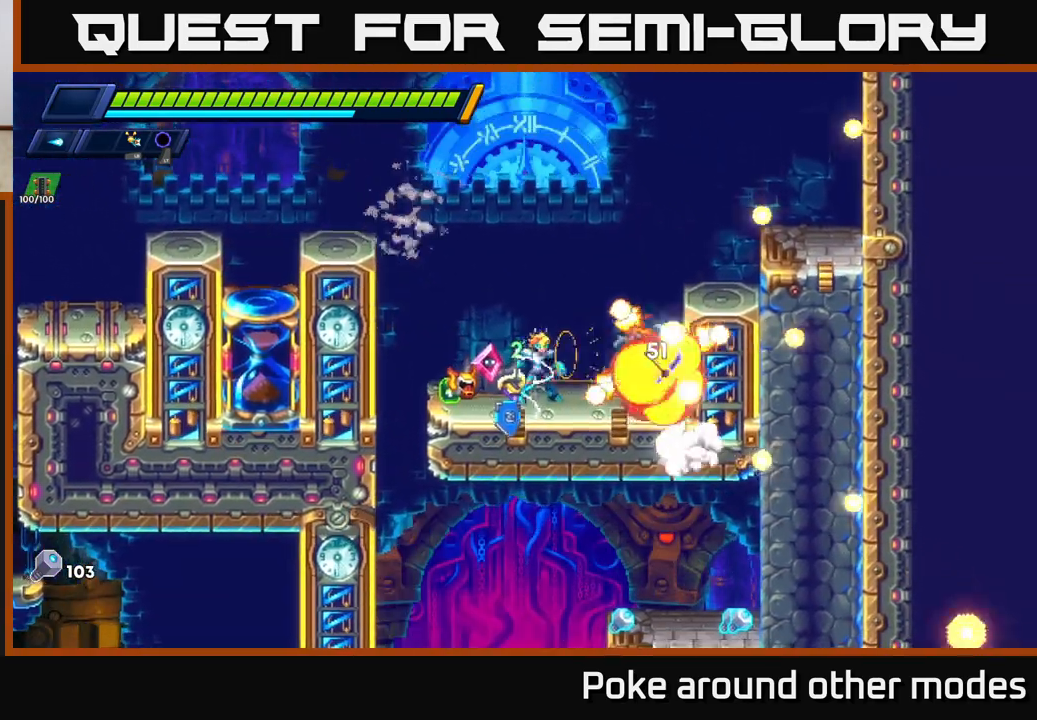
{"buttons": ["R2"], "left_stick": "right", "right_stick": "center", "events": [[67, "X", "up"], [83, "left_stick", "left"], [183, "R2", "down"], [267, "R2", "up"], [283, "left_stick", "right"], [367, "R2", "down"]]}
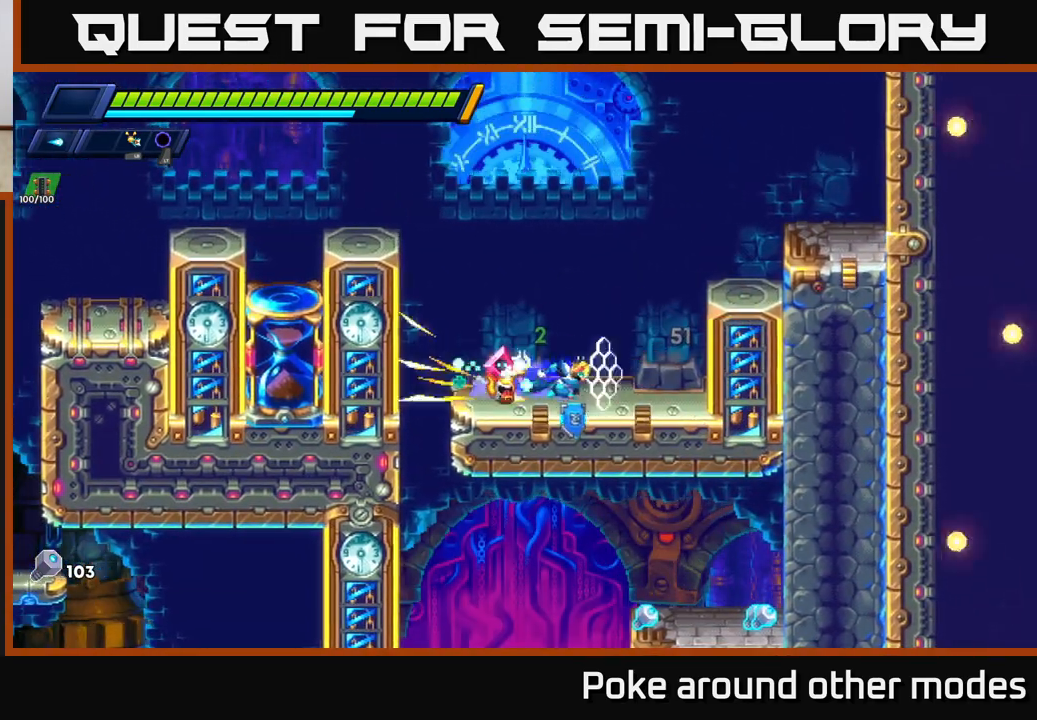
{"buttons": [], "left_stick": "left", "right_stick": "center", "events": [[83, "A", "down"], [333, "A", "up"], [350, "R2", "up"], [367, "left_stick", "left"]]}
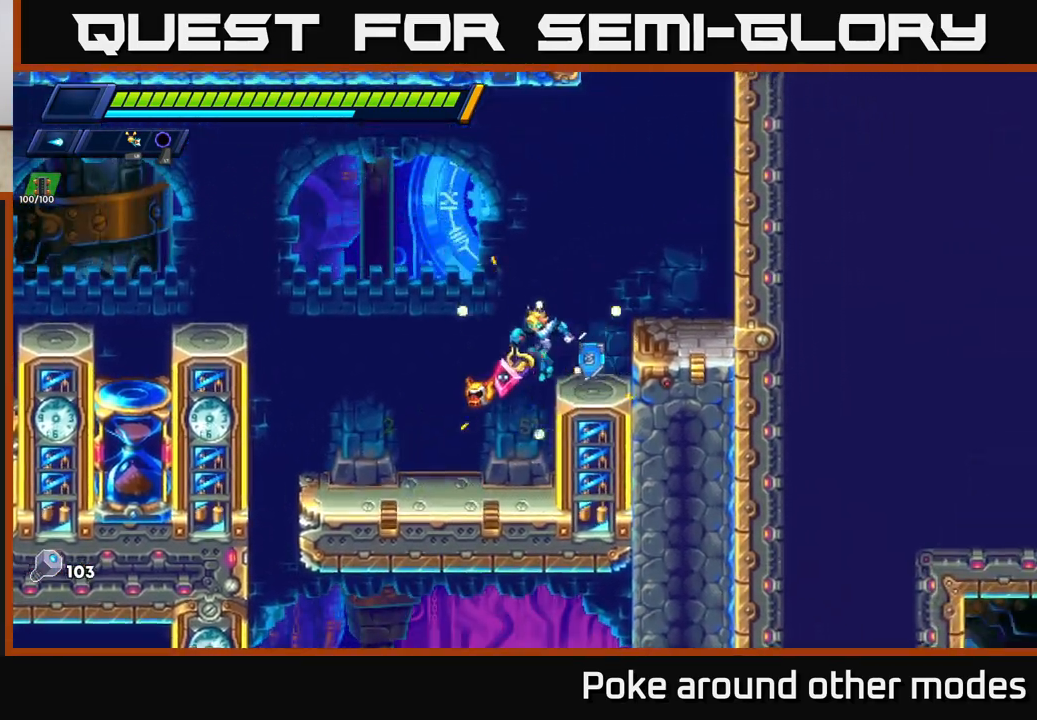
{"buttons": [], "left_stick": "left", "right_stick": "down", "events": [[150, "right_stick", "down"]]}
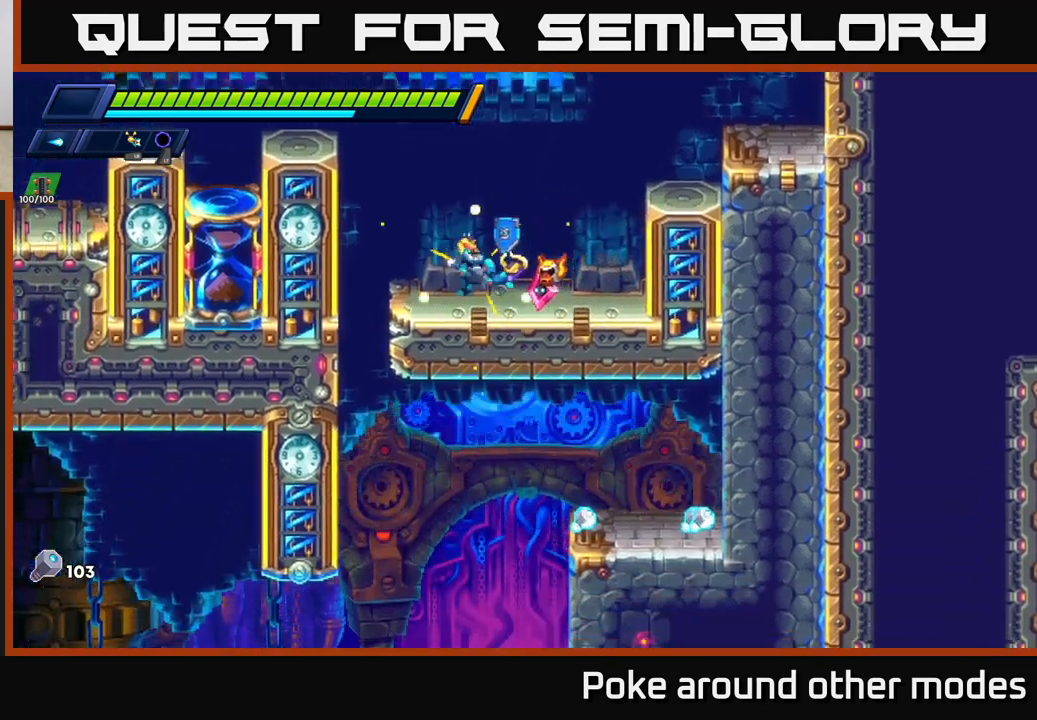
{"buttons": [], "left_stick": "center", "right_stick": "center", "events": [[317, "right_stick", "center"], [367, "left_stick", "center"]]}
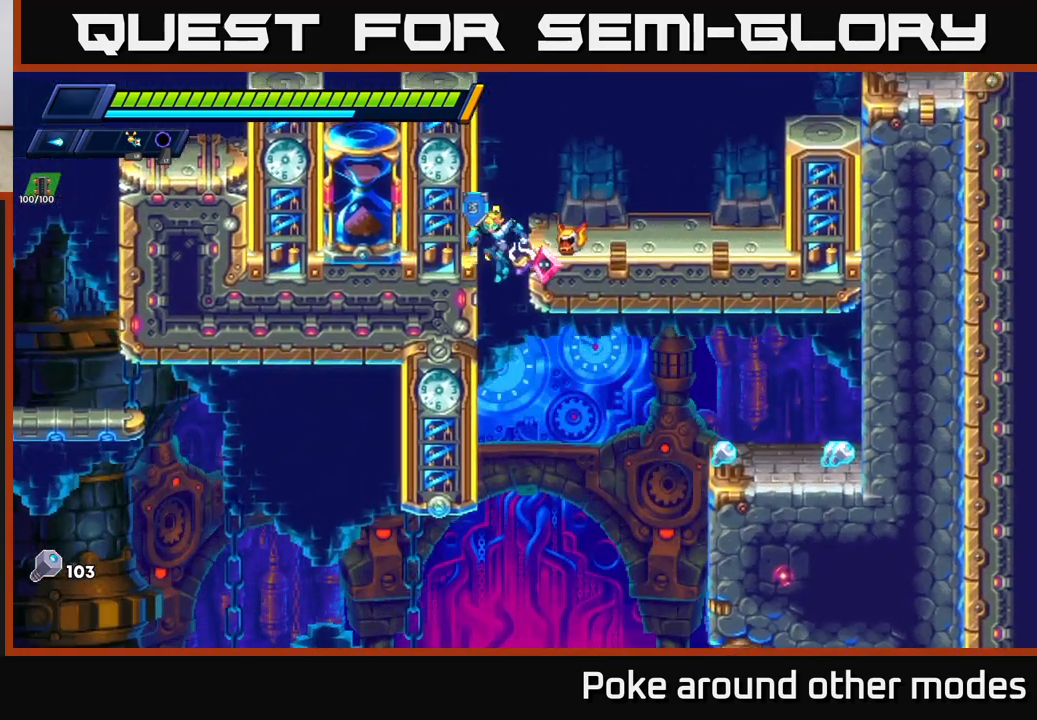
{"buttons": ["R2"], "left_stick": "right", "right_stick": "center", "events": [[150, "left_stick", "left"], [367, "left_stick", "right"], [383, "R2", "down"], [400, "A", "down"], [500, "A", "up"]]}
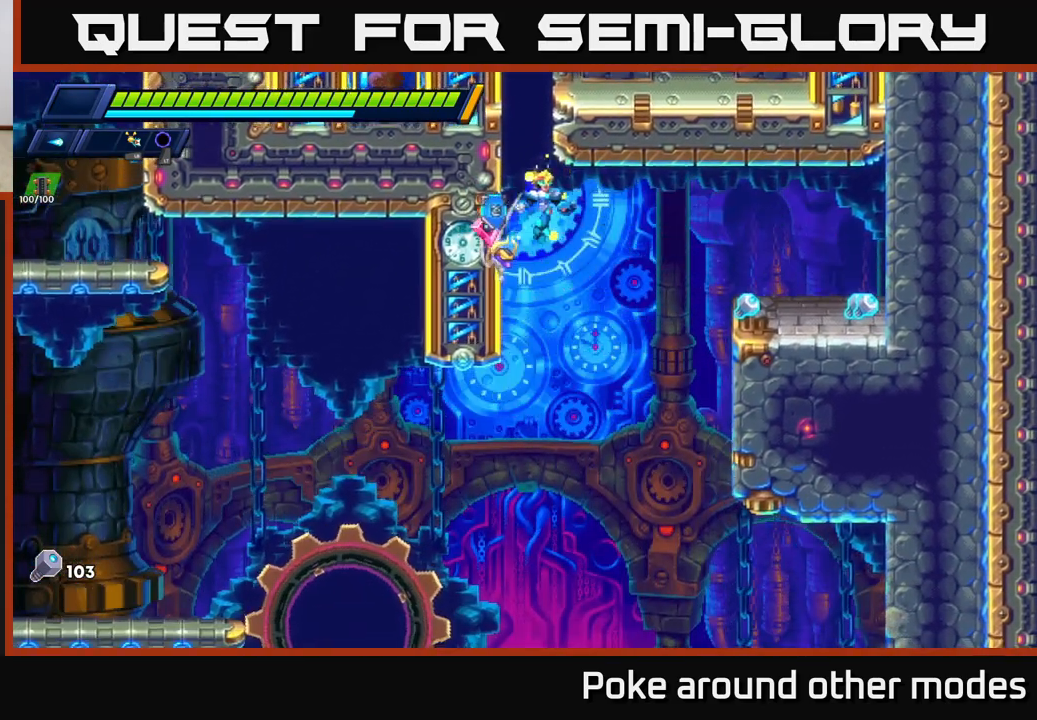
{"buttons": [], "left_stick": "right", "right_stick": "center", "events": [[17, "R2", "up"], [300, "A", "down"], [383, "A", "up"]]}
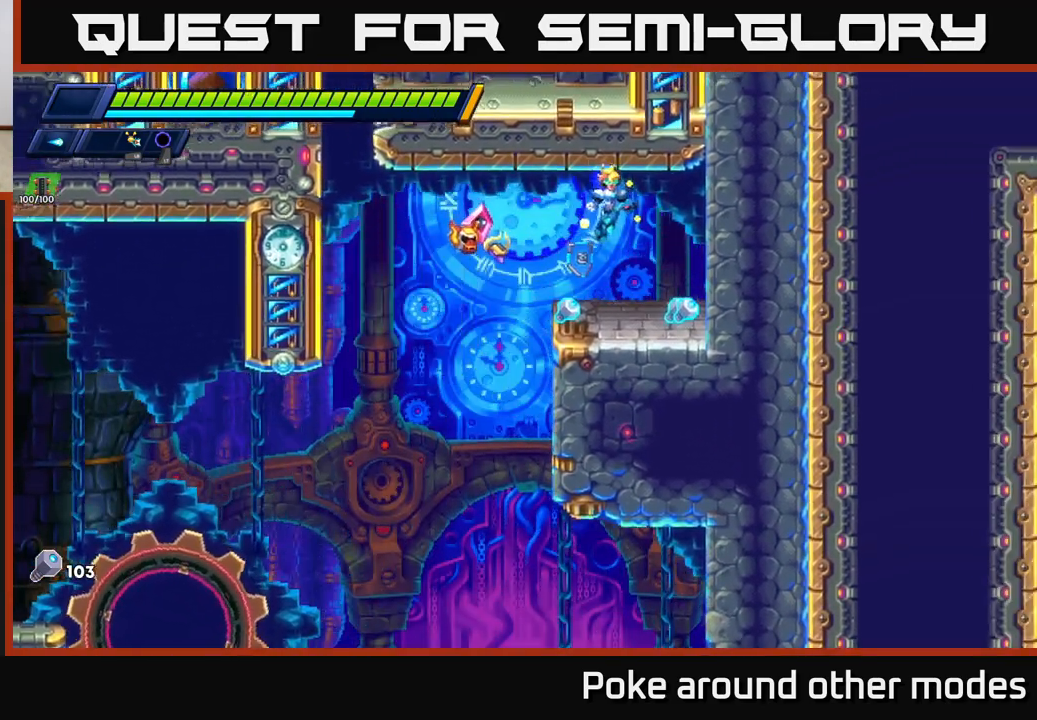
{"buttons": ["R2"], "left_stick": "left", "right_stick": "center", "events": [[250, "left_stick", "left"], [450, "R2", "down"]]}
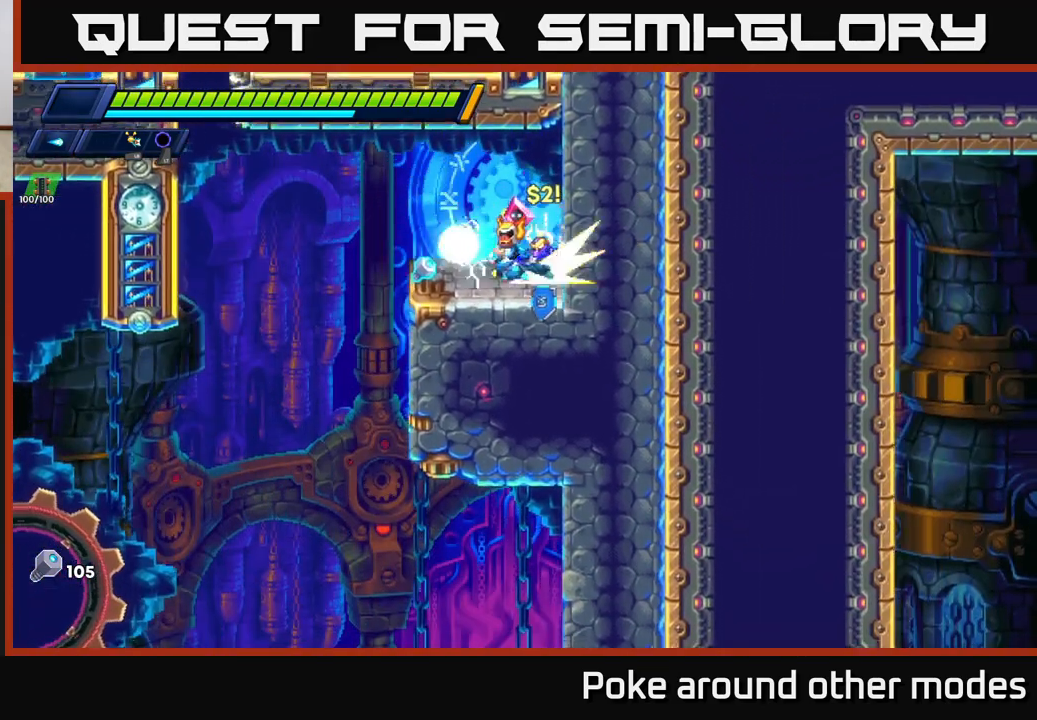
{"buttons": ["R2"], "left_stick": "left", "right_stick": "center", "events": [[233, "A", "down"], [433, "A", "up"]]}
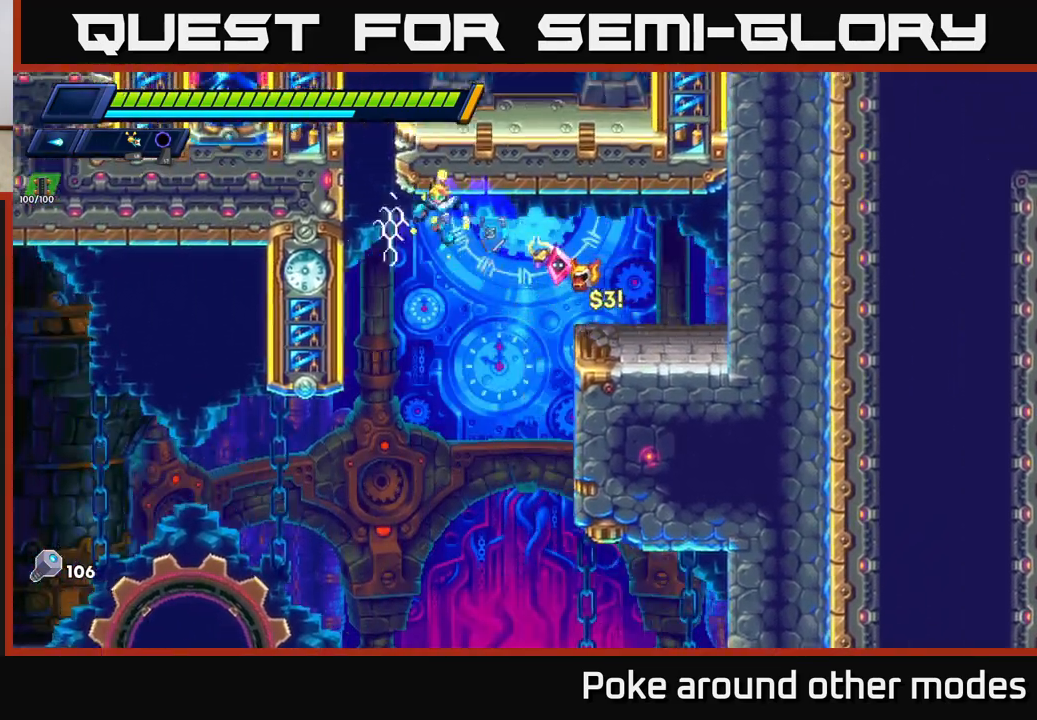
{"buttons": ["R2"], "left_stick": "left", "right_stick": "center", "events": [[100, "A", "down"], [267, "A", "up"], [333, "A", "down"], [500, "A", "up"]]}
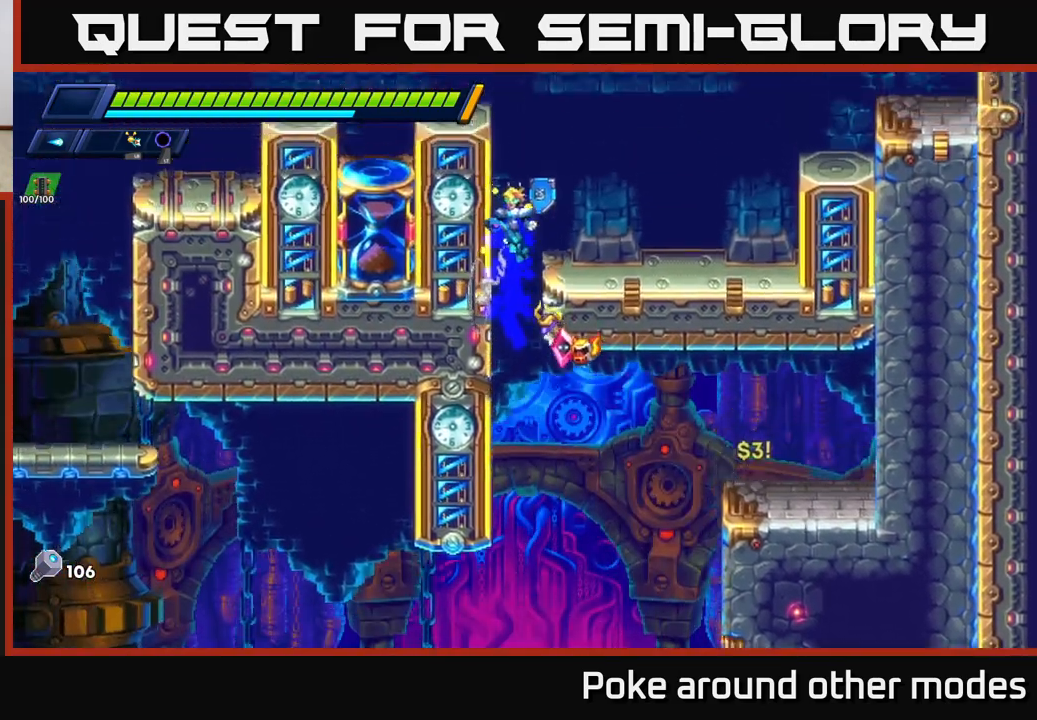
{"buttons": ["R2"], "left_stick": "right", "right_stick": "center", "events": [[100, "A", "down"], [117, "left_stick", "right"], [450, "A", "up"]]}
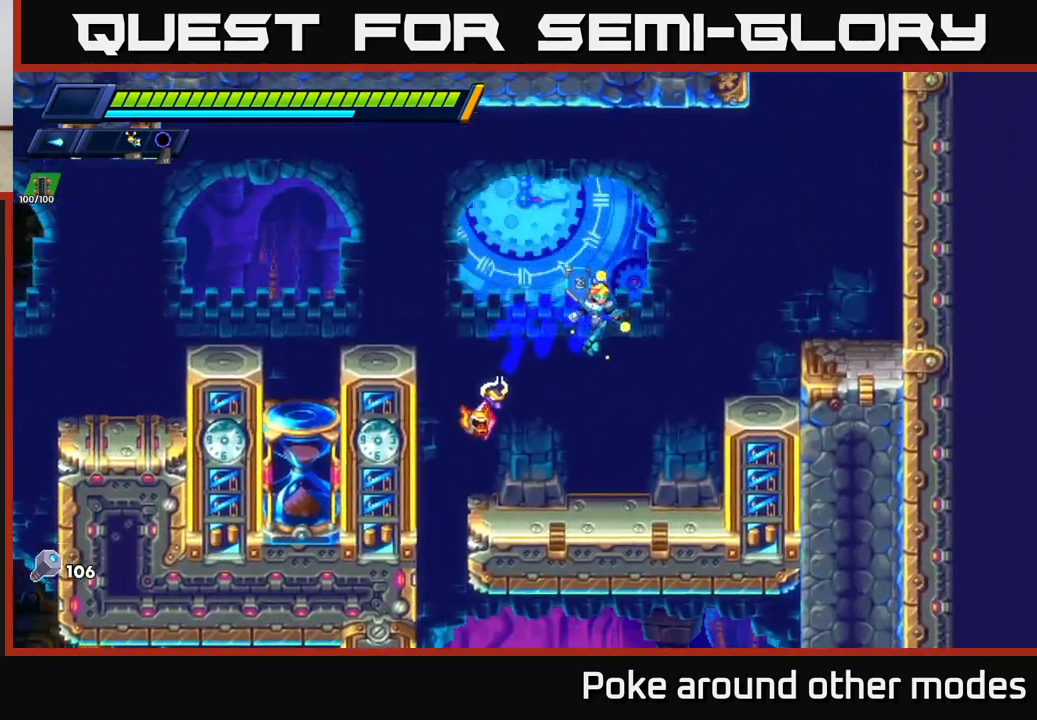
{"buttons": ["A", "R2"], "left_stick": "right", "right_stick": "center", "events": [[17, "A", "down"]]}
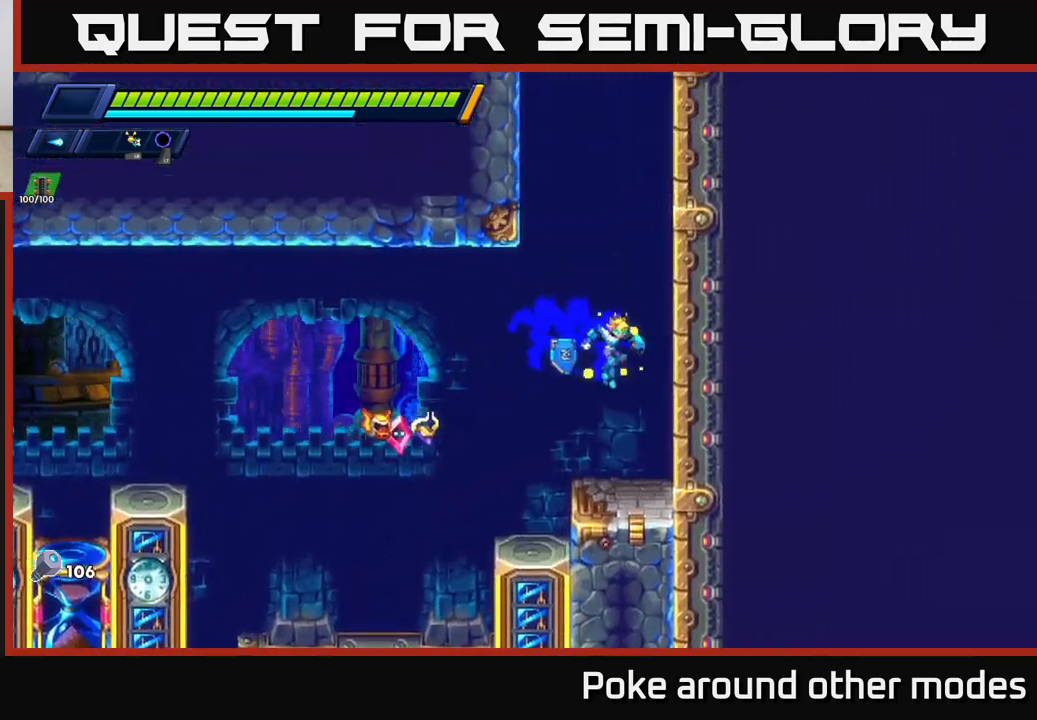
{"buttons": ["R2"], "left_stick": "right", "right_stick": "center", "events": [[17, "A", "up"], [100, "A", "down"], [283, "A", "up"], [300, "A", "down"], [500, "A", "up"]]}
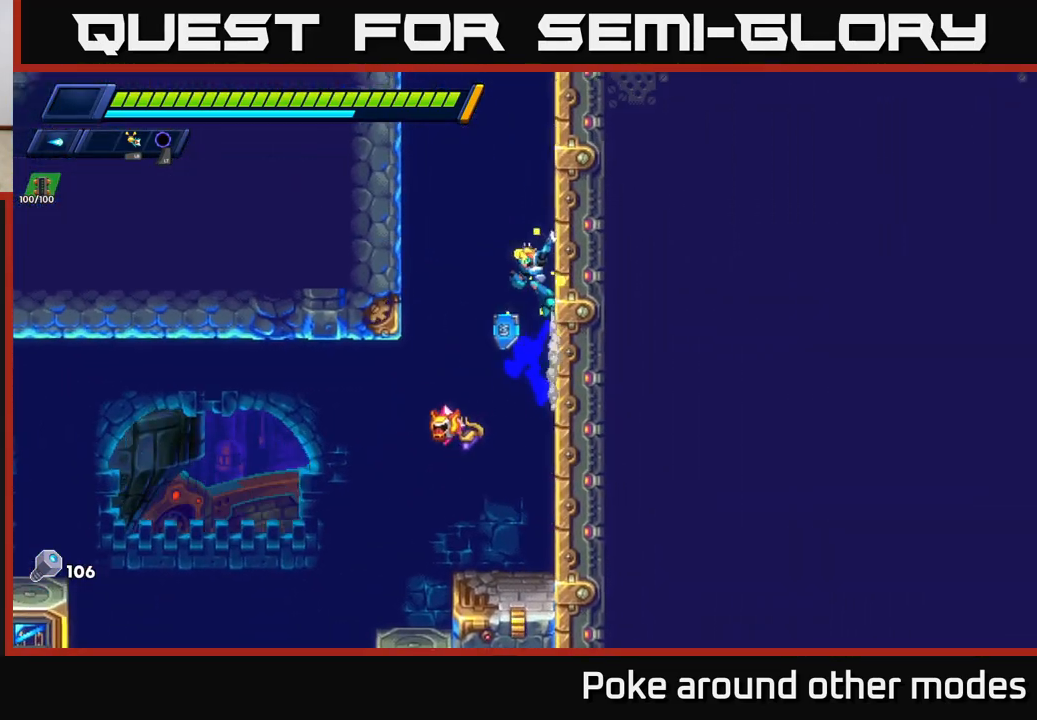
{"buttons": ["A", "R2"], "left_stick": "right", "right_stick": "center", "events": [[50, "A", "down"], [233, "A", "up"], [267, "A", "down"], [450, "A", "up"], [500, "A", "down"]]}
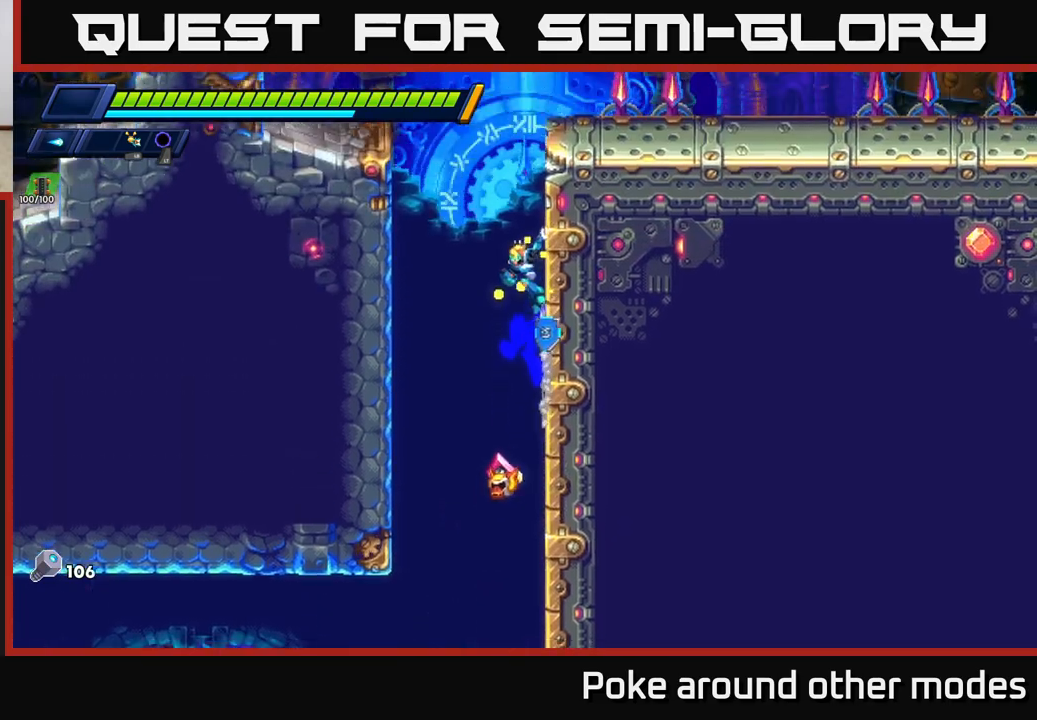
{"buttons": ["A", "X", "R2"], "left_stick": "right", "right_stick": "center", "events": [[183, "A", "up"], [250, "A", "down"], [500, "X", "down"]]}
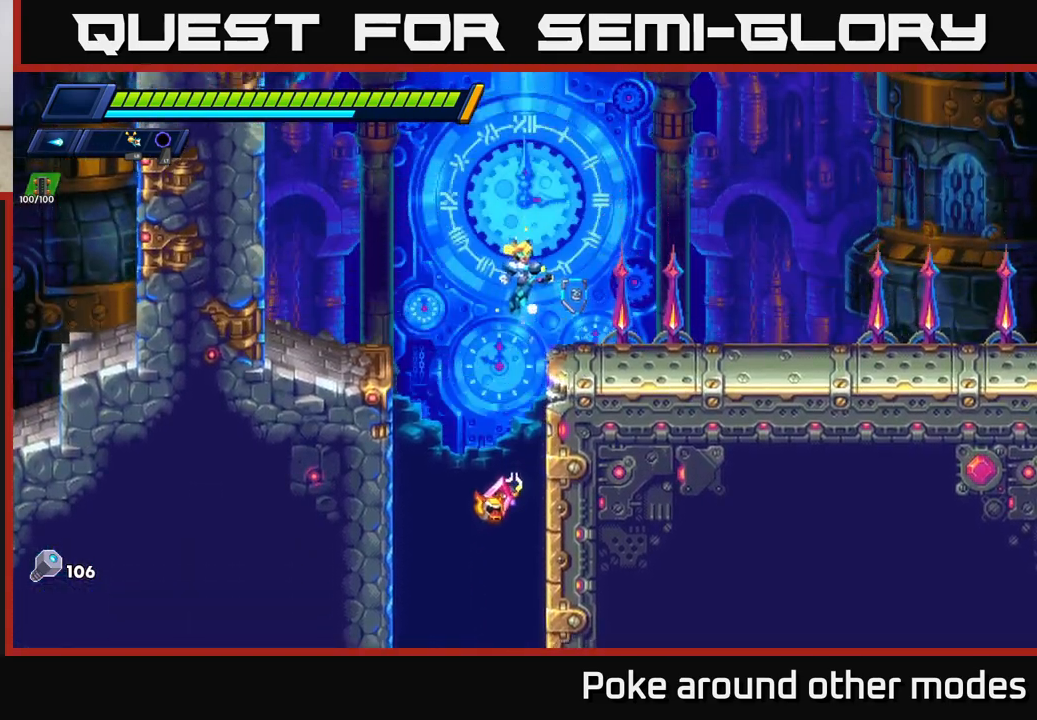
{"buttons": ["R2"], "left_stick": "right", "right_stick": "center", "events": [[17, "A", "up"], [33, "R2", "up"], [117, "X", "up"], [183, "X", "down"], [283, "X", "up"], [317, "R2", "down"]]}
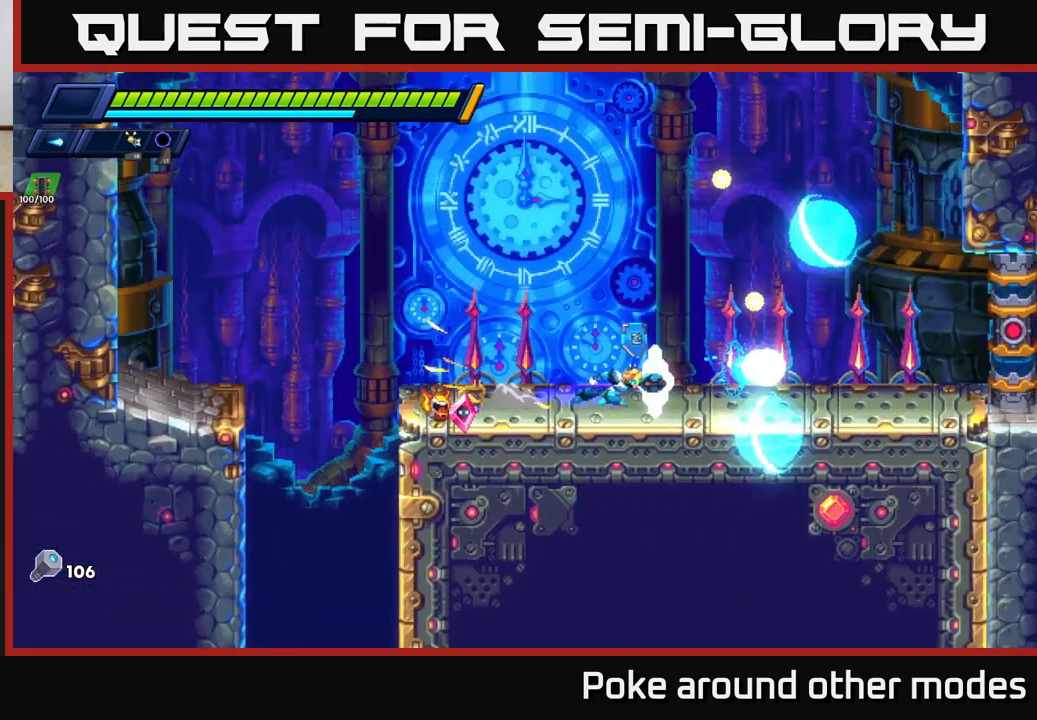
{"buttons": ["X", "R2"], "left_stick": "right", "right_stick": "center", "events": [[17, "A", "down"], [383, "A", "up"], [383, "X", "down"]]}
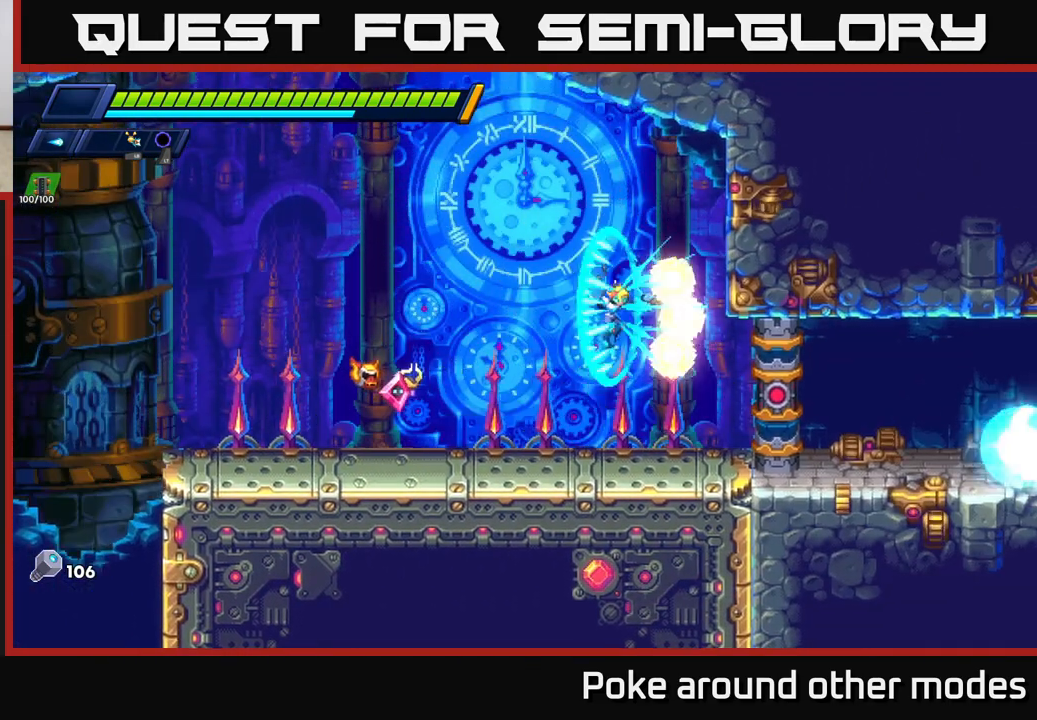
{"buttons": [], "left_stick": "right", "right_stick": "center", "events": [[67, "X", "up"], [100, "R2", "up"]]}
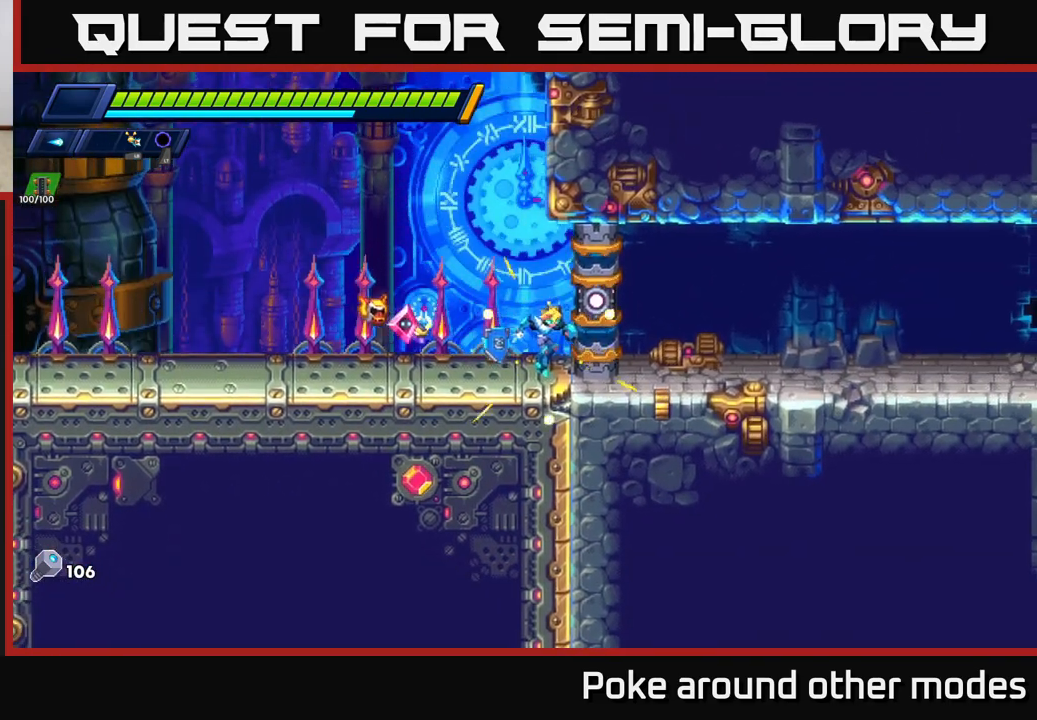
{"buttons": [], "left_stick": "right", "right_stick": "center", "events": [[33, "left_stick", "center"], [250, "left_stick", "right"]]}
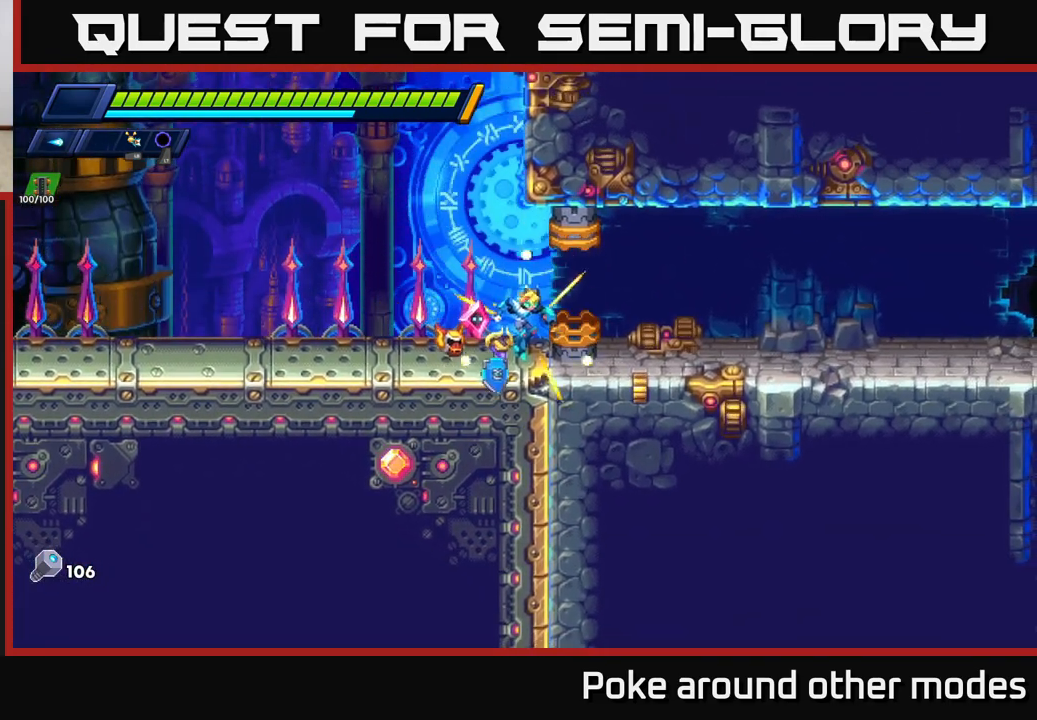
{"buttons": ["R2"], "left_stick": "right", "right_stick": "center", "events": [[400, "R2", "down"]]}
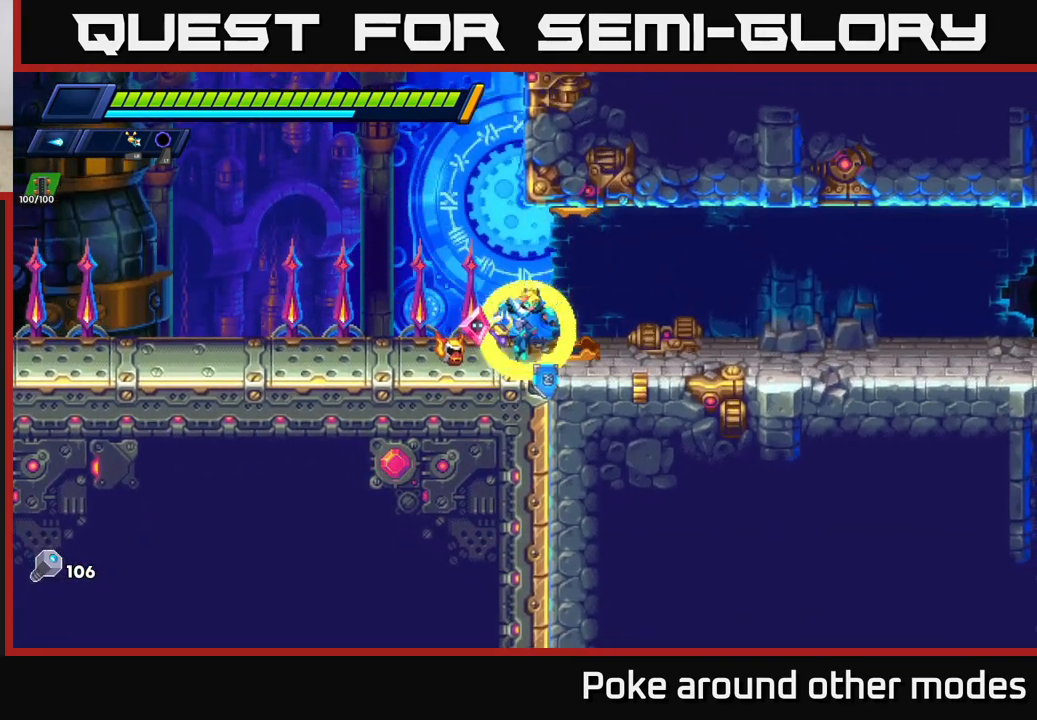
{"buttons": [], "left_stick": "right", "right_stick": "center", "events": [[83, "R2", "up"], [233, "R2", "down"], [417, "R2", "up"]]}
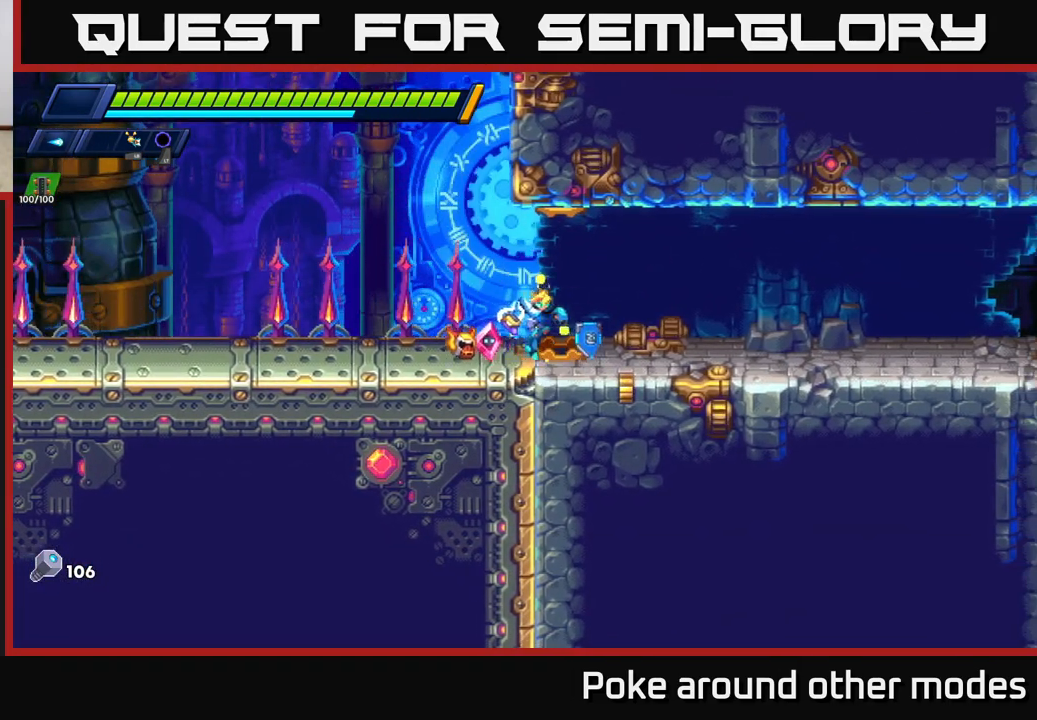
{"buttons": [], "left_stick": "right", "right_stick": "center", "events": [[67, "R2", "down"], [267, "R2", "up"]]}
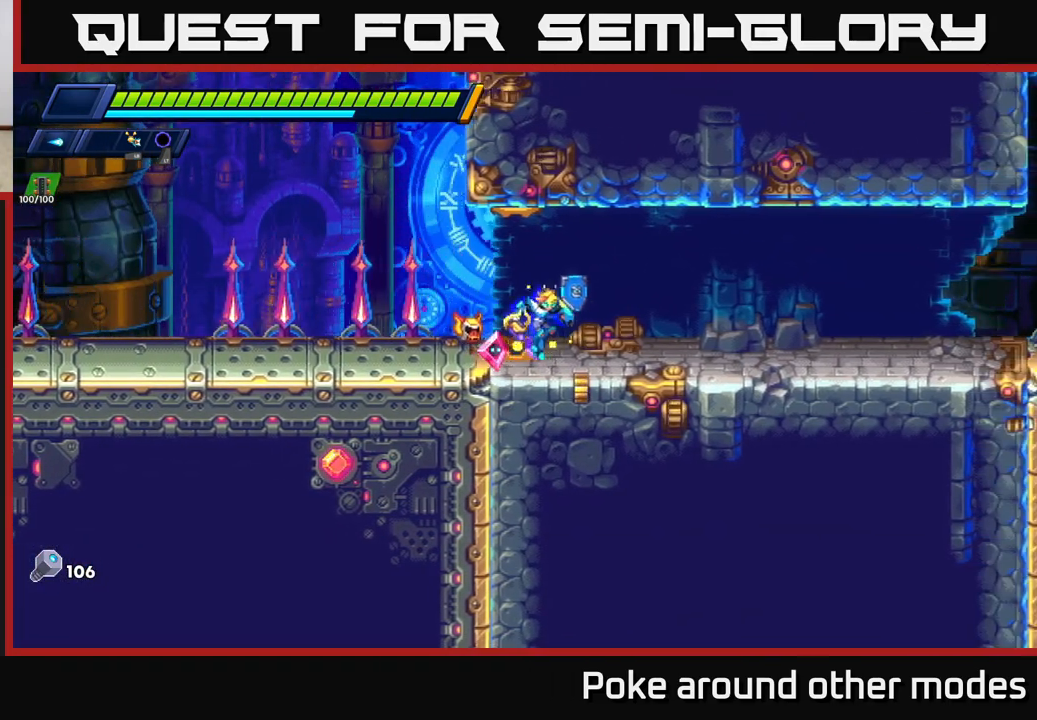
{"buttons": ["R2"], "left_stick": "right", "right_stick": "center", "events": [[100, "R2", "down"], [300, "R2", "up"], [467, "R2", "down"]]}
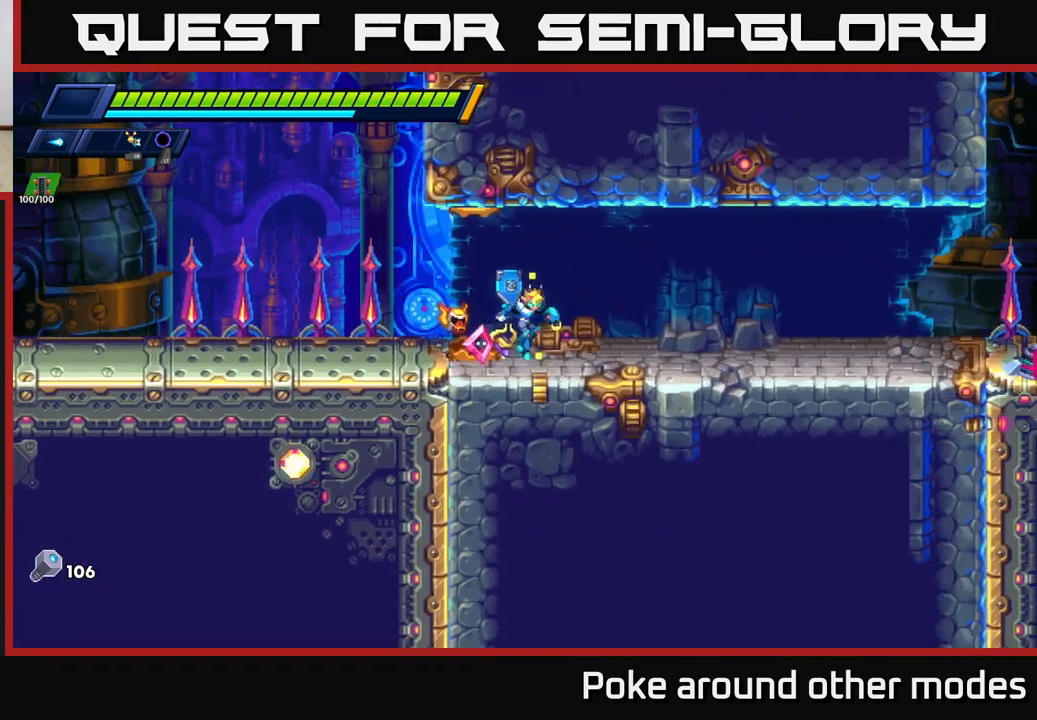
{"buttons": [], "left_stick": "right", "right_stick": "center", "events": [[133, "R2", "up"], [267, "R2", "down"], [433, "R2", "up"]]}
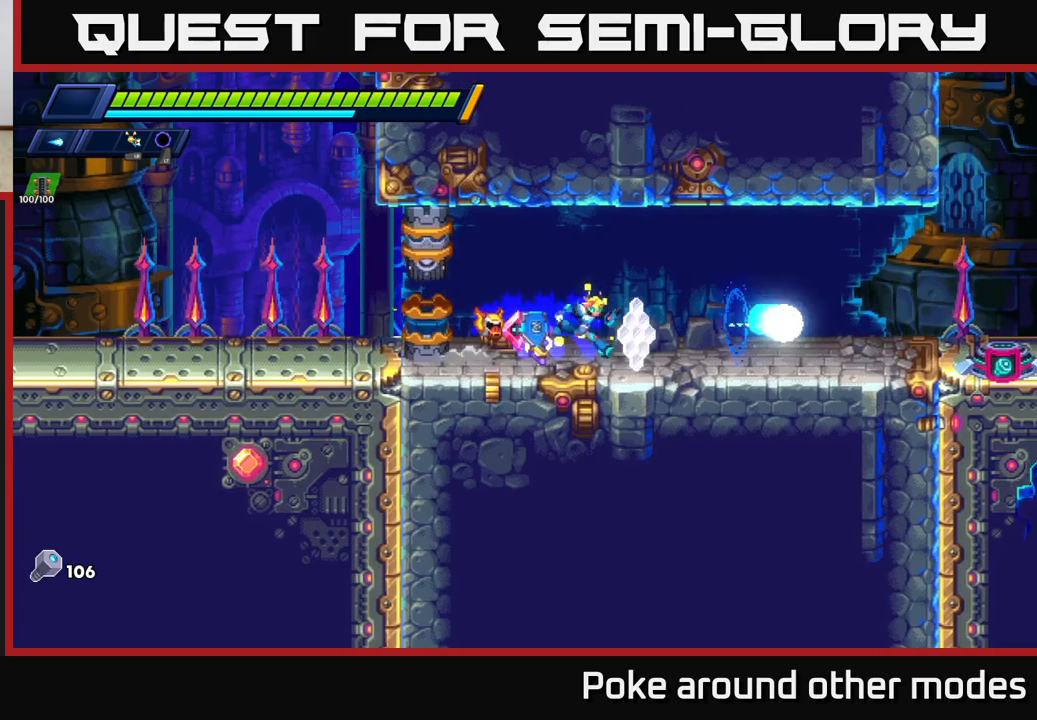
{"buttons": [], "left_stick": "right", "right_stick": "center", "events": [[33, "R2", "down"], [483, "R2", "up"]]}
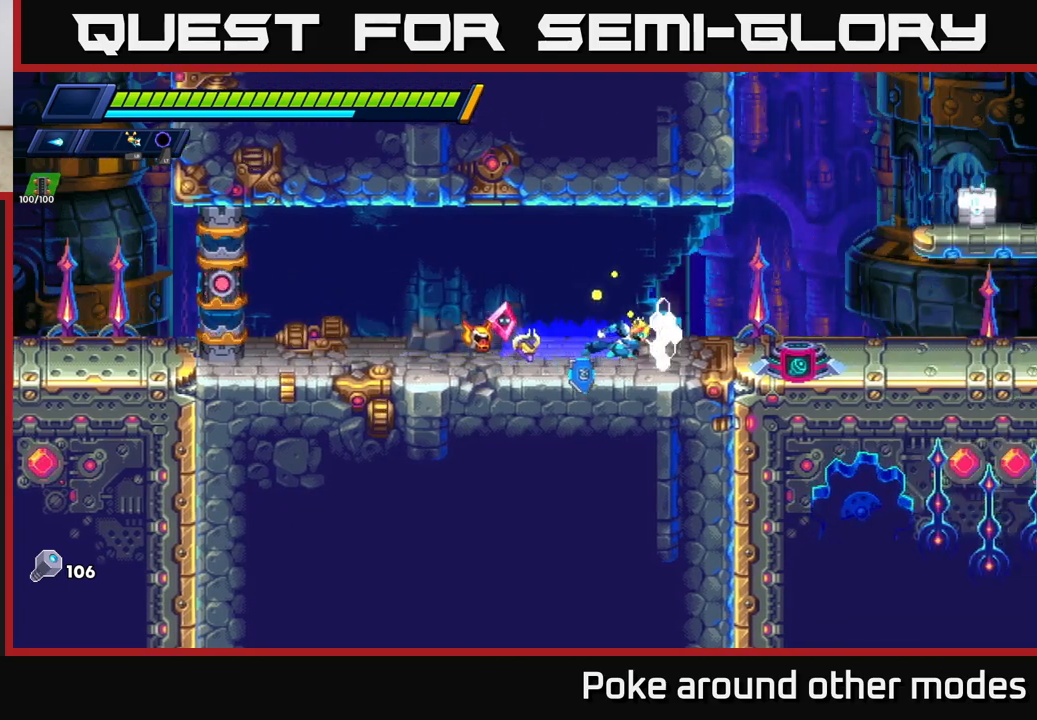
{"buttons": [], "left_stick": "right", "right_stick": "center", "events": [[50, "R2", "down"], [500, "R2", "up"]]}
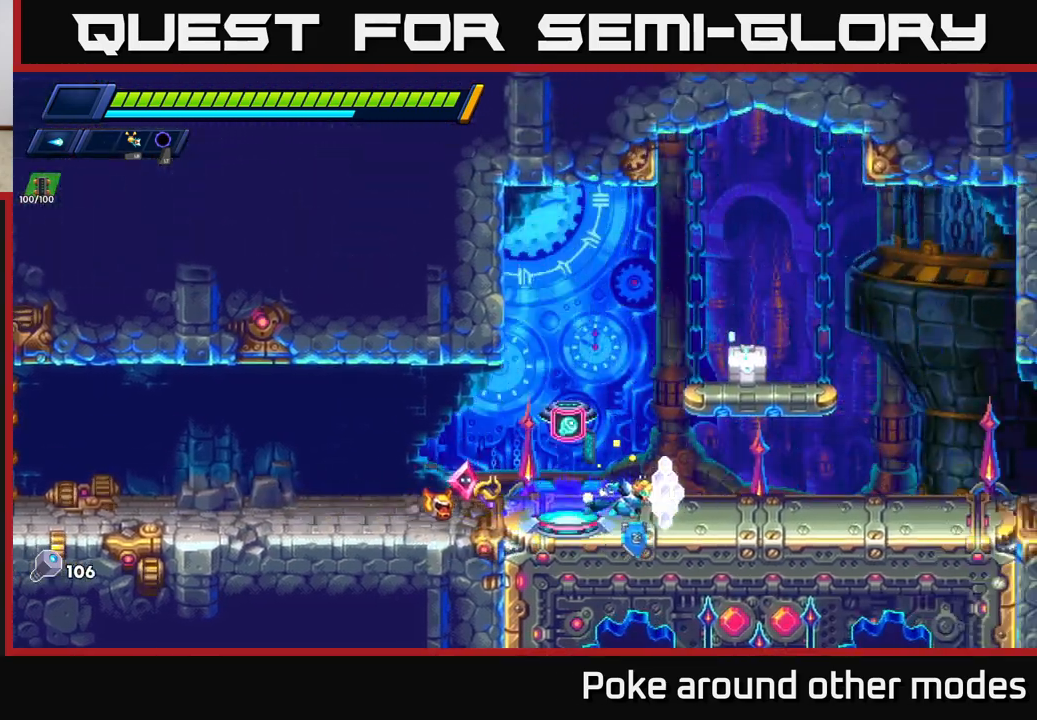
{"buttons": [], "left_stick": "right", "right_stick": "center", "events": [[67, "A", "down"], [100, "left_stick", "center"], [233, "X", "down"], [317, "A", "up"], [333, "left_stick", "right"], [383, "X", "up"]]}
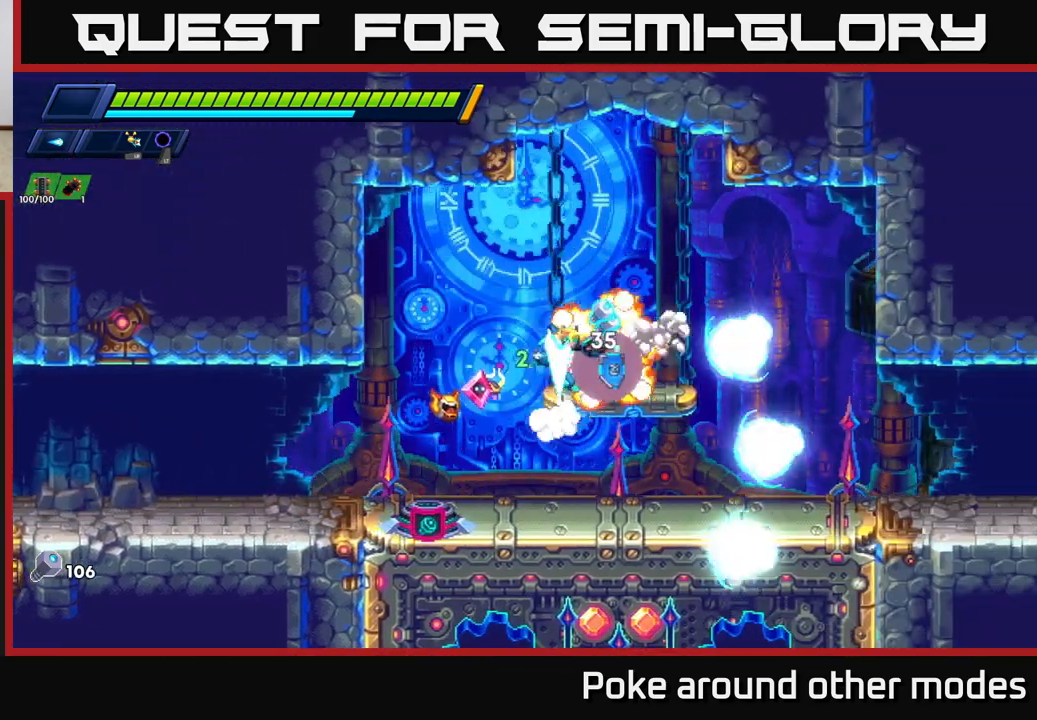
{"buttons": [], "left_stick": "left", "right_stick": "center", "events": [[33, "A", "down"], [200, "A", "up"], [217, "left_stick", "left"]]}
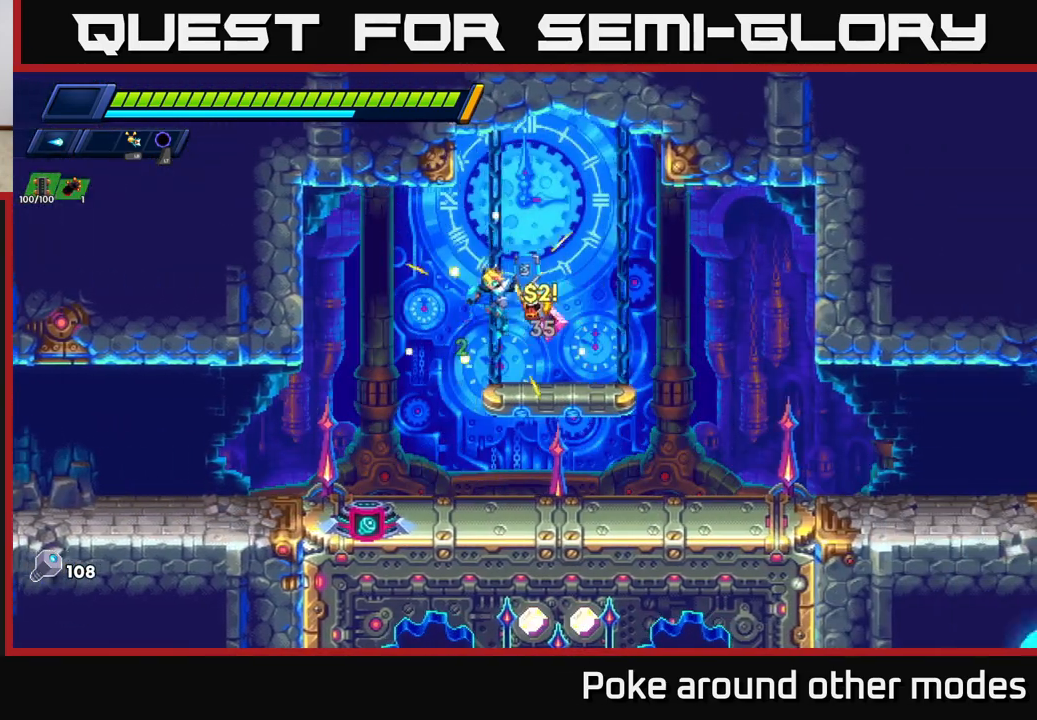
{"buttons": [], "left_stick": "center", "right_stick": "center", "events": [[350, "left_stick", "center"]]}
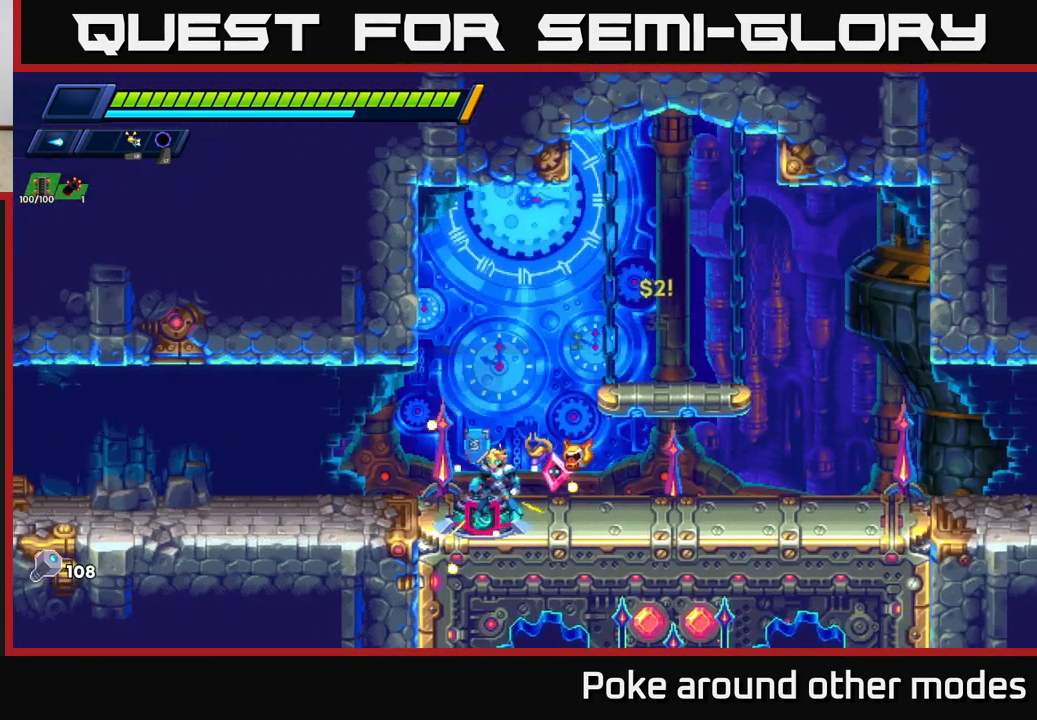
{"buttons": [], "left_stick": "center", "right_stick": "center", "events": [[117, "left_stick", "left"], [200, "left_stick", "center"], [217, "B", "down"], [317, "B", "up"]]}